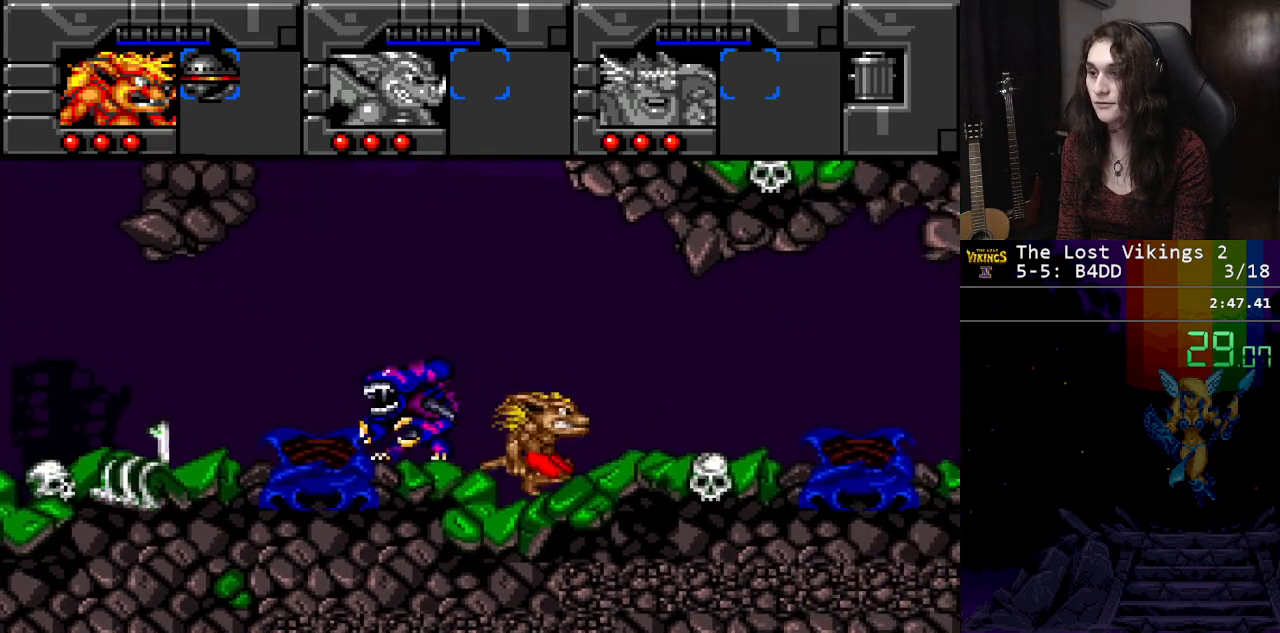
Gameplay with a controller (Nintendo layout); each line is a JSON object with the inputs held at the frame after it. "events" lists button and stick changes between this image and that frame as [ms after this image, input, new state], when the widget could be followed in between. Not read: L3 R3.
{"buttons": ["DPAD_RIGHT"], "events": []}
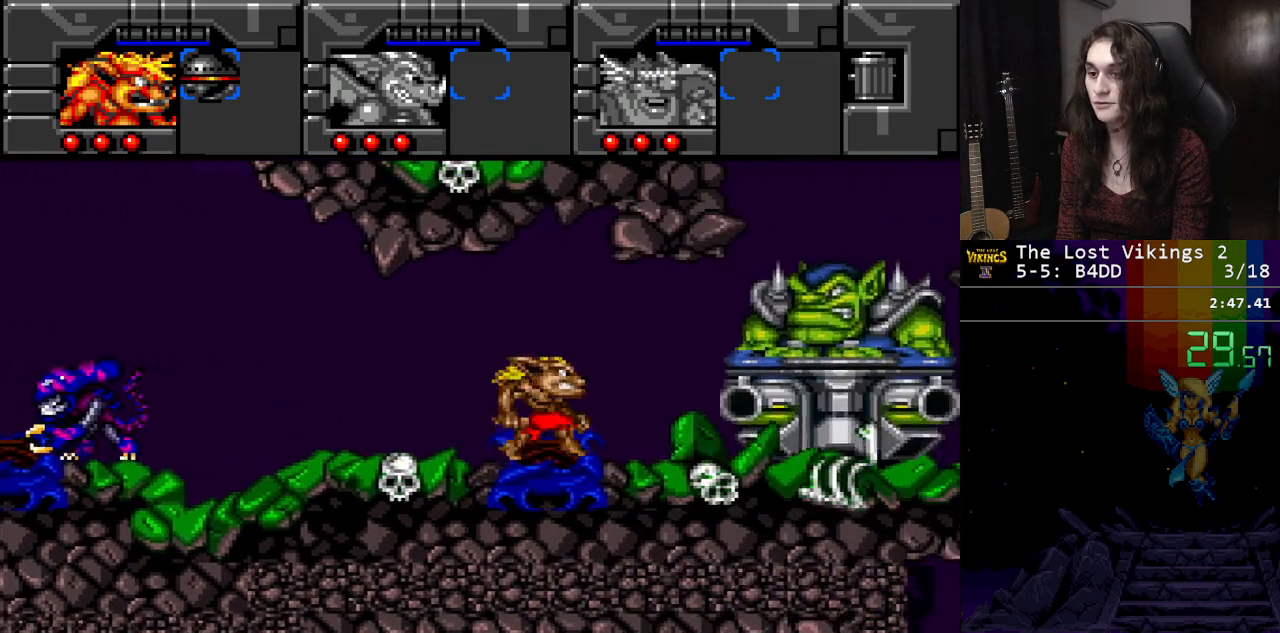
{"buttons": [], "events": [[184, "Y", "down"], [267, "DPAD_RIGHT", "up"], [317, "Y", "up"]]}
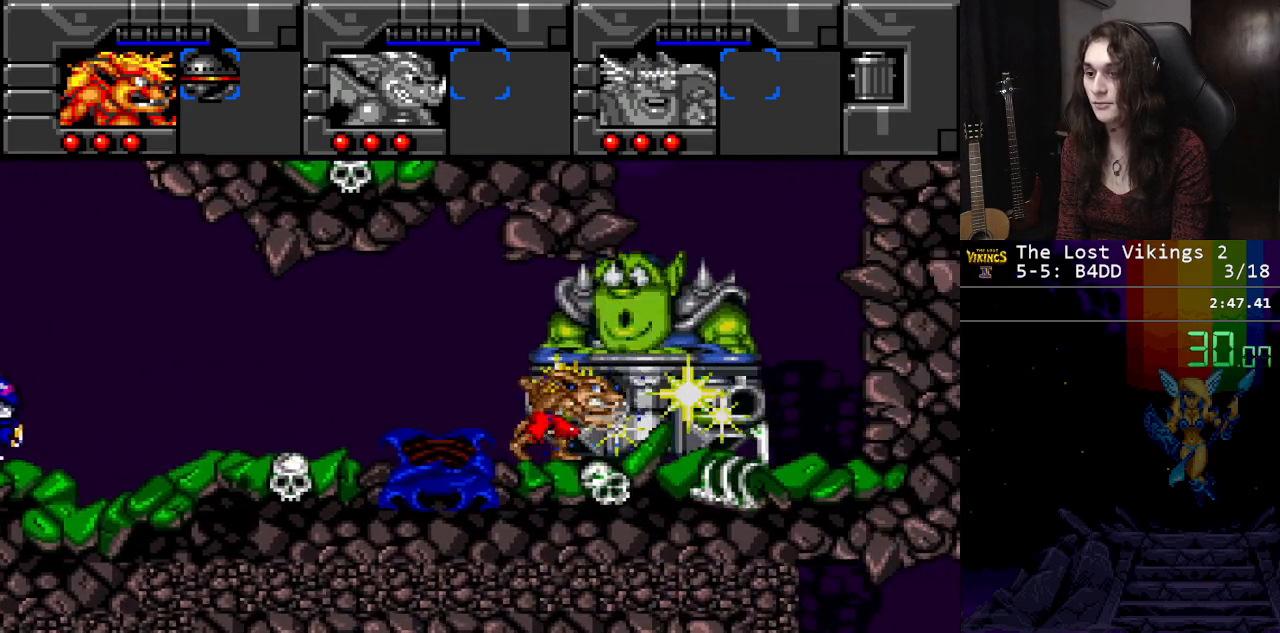
{"buttons": ["DPAD_RIGHT"], "events": [[133, "DPAD_RIGHT", "down"]]}
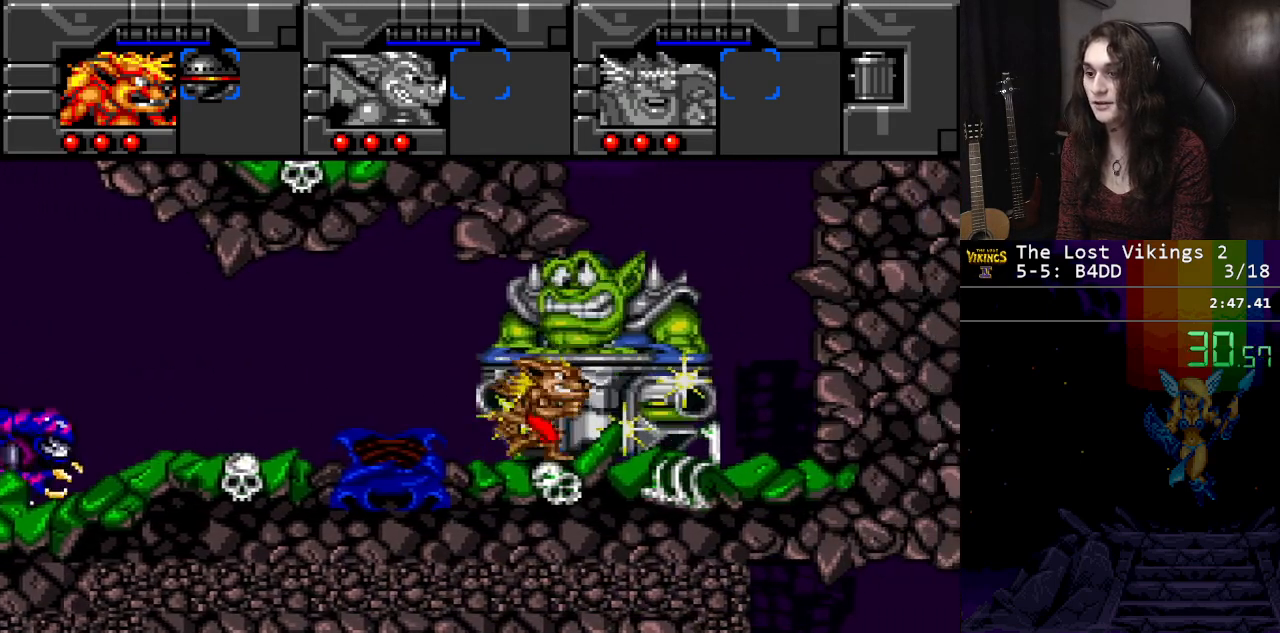
{"buttons": ["DPAD_LEFT"], "events": [[34, "X", "down"], [167, "X", "up"], [184, "DPAD_RIGHT", "up"], [200, "DPAD_LEFT", "down"]]}
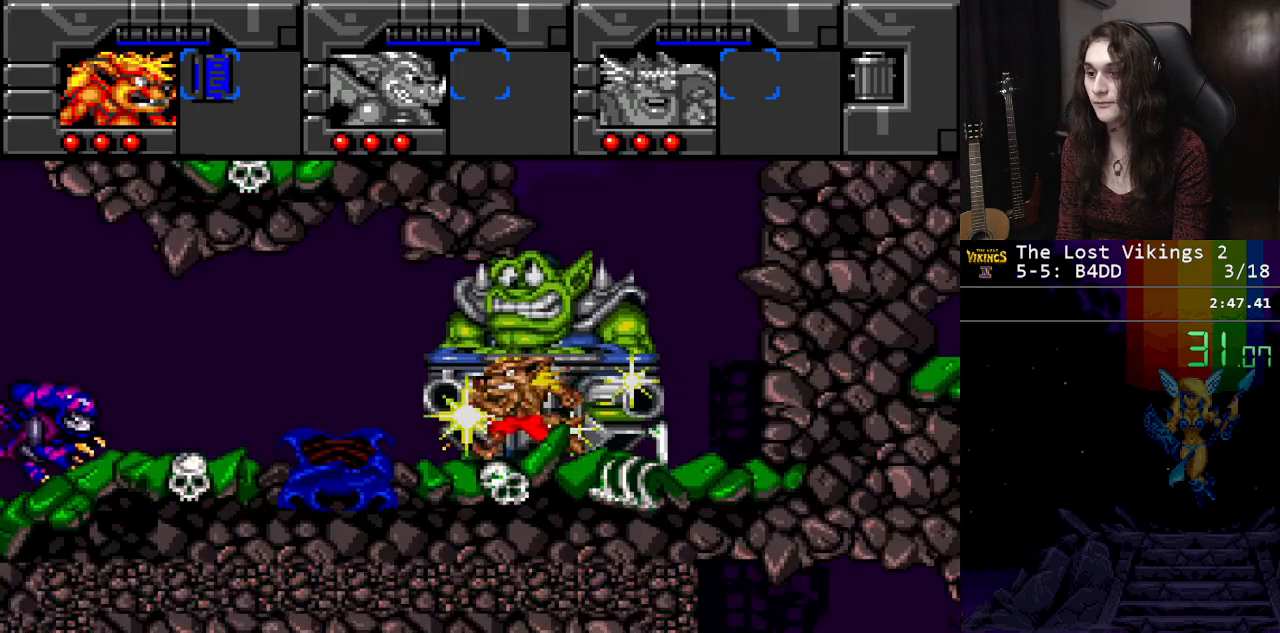
{"buttons": ["DPAD_LEFT"], "events": []}
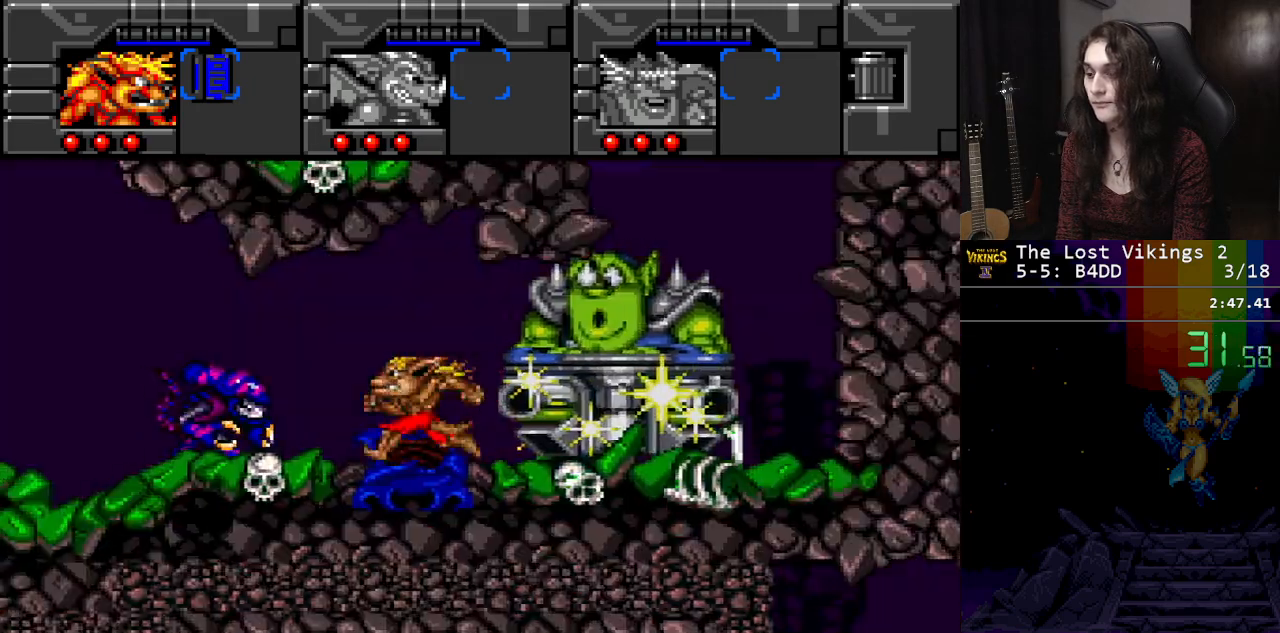
{"buttons": ["DPAD_LEFT"], "events": []}
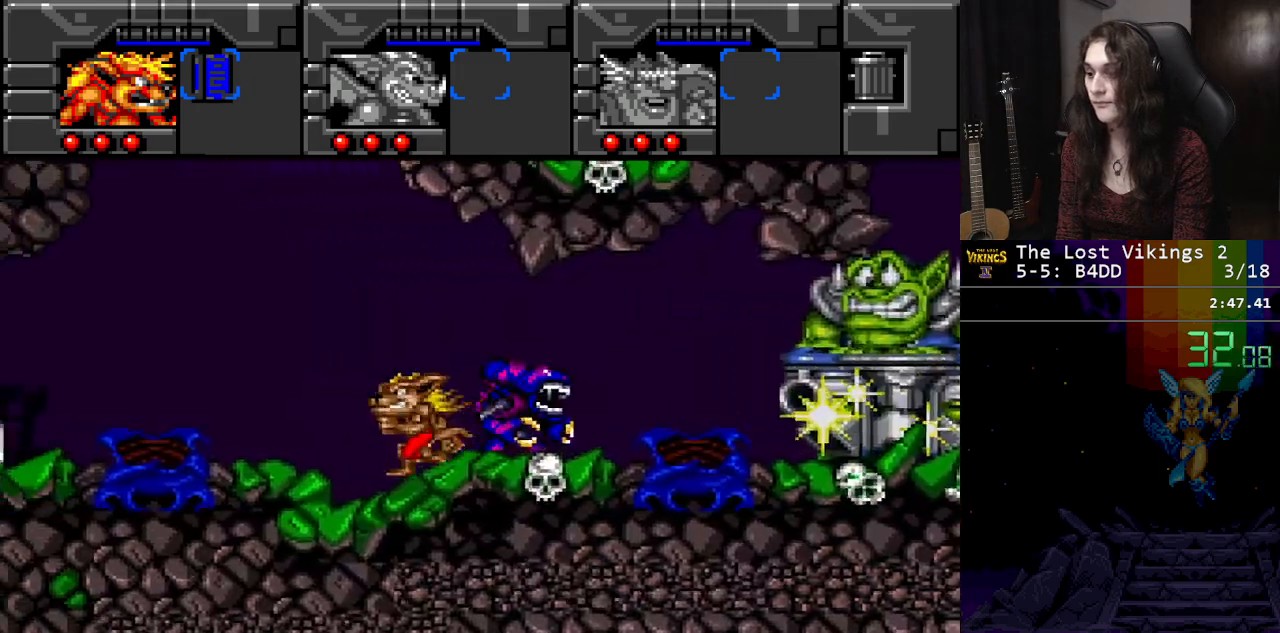
{"buttons": [], "events": [[367, "Y", "down"], [383, "DPAD_LEFT", "up"], [500, "Y", "up"]]}
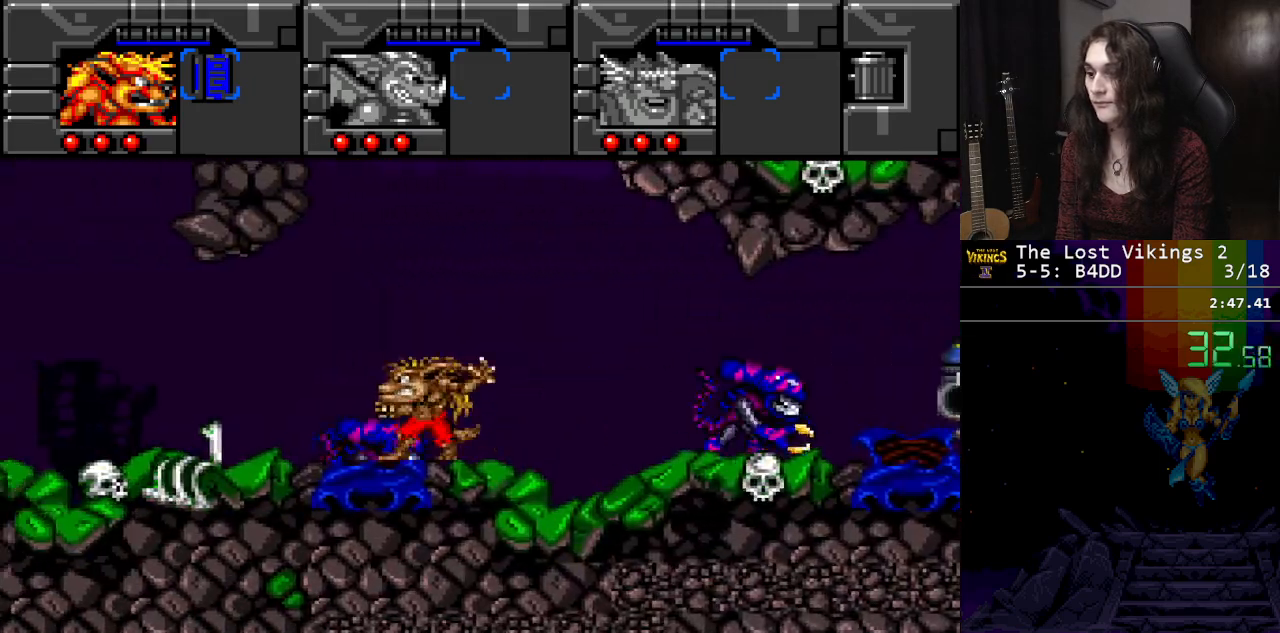
{"buttons": ["DPAD_LEFT"], "events": [[84, "Y", "down"], [200, "Y", "up"], [267, "DPAD_LEFT", "down"]]}
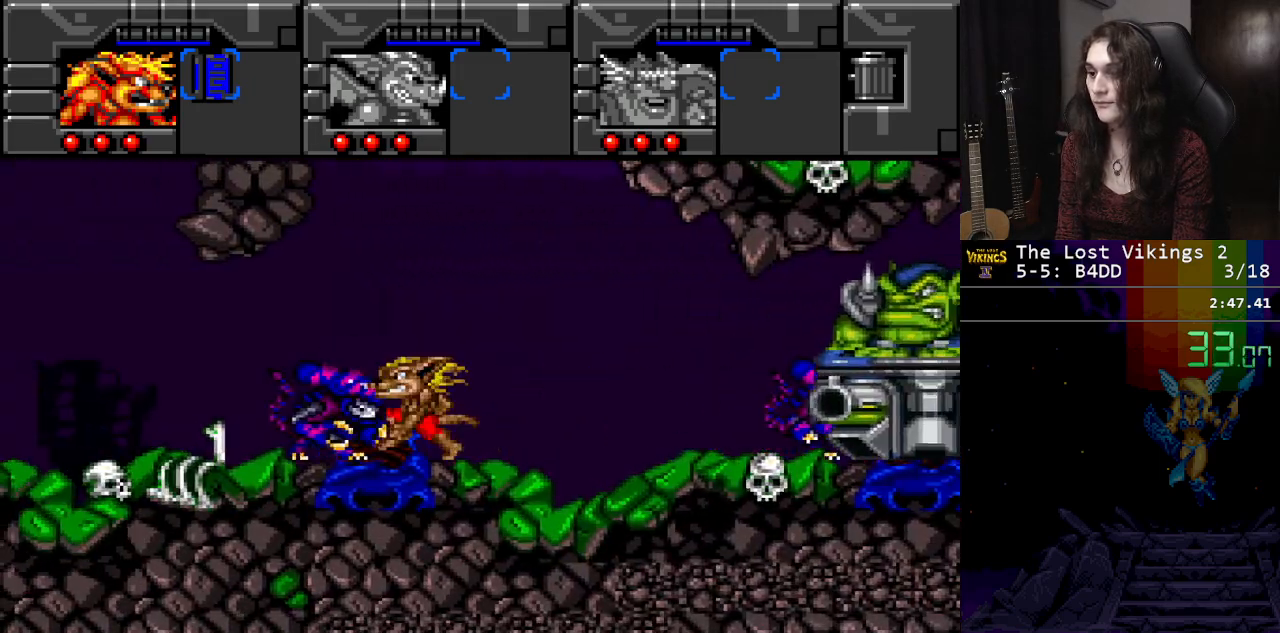
{"buttons": ["DPAD_RIGHT"], "events": [[66, "Y", "down"], [166, "Y", "up"], [267, "Y", "down"], [333, "DPAD_LEFT", "up"], [417, "Y", "up"], [467, "DPAD_RIGHT", "down"]]}
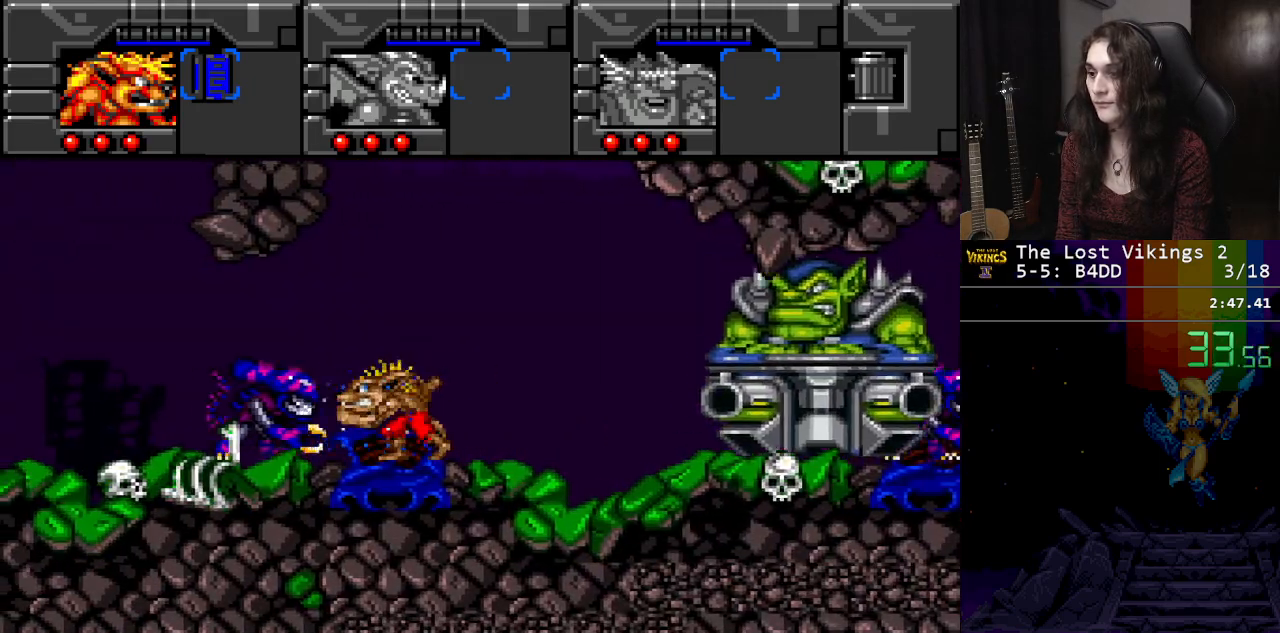
{"buttons": ["DPAD_RIGHT"], "events": []}
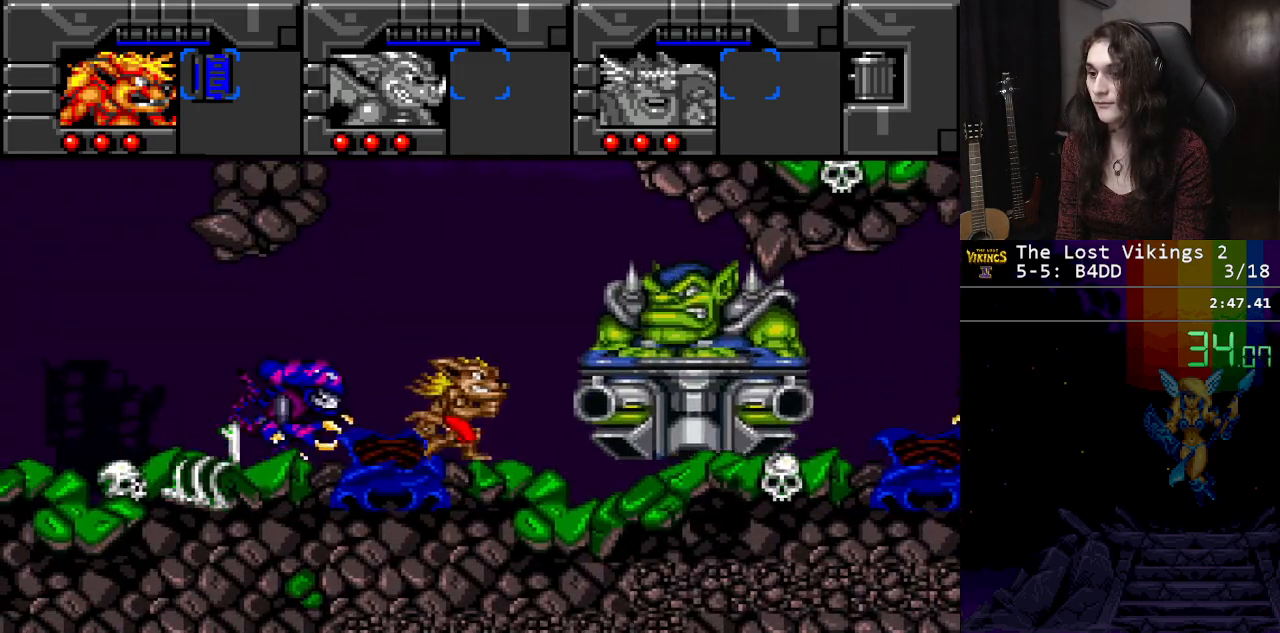
{"buttons": [], "events": [[16, "Y", "down"], [116, "DPAD_RIGHT", "up"], [150, "Y", "up"], [250, "Y", "down"], [400, "Y", "up"]]}
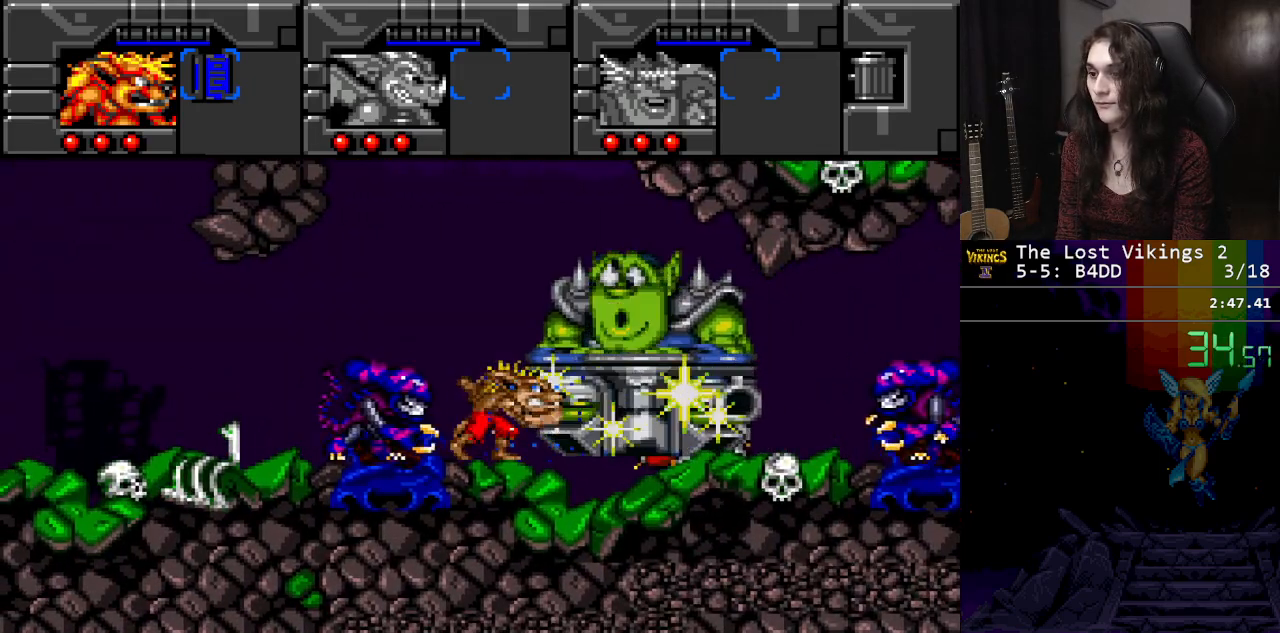
{"buttons": ["Y"], "events": [[17, "DPAD_LEFT", "down"], [300, "Y", "down"], [417, "Y", "up"], [451, "DPAD_LEFT", "up"], [467, "Y", "down"]]}
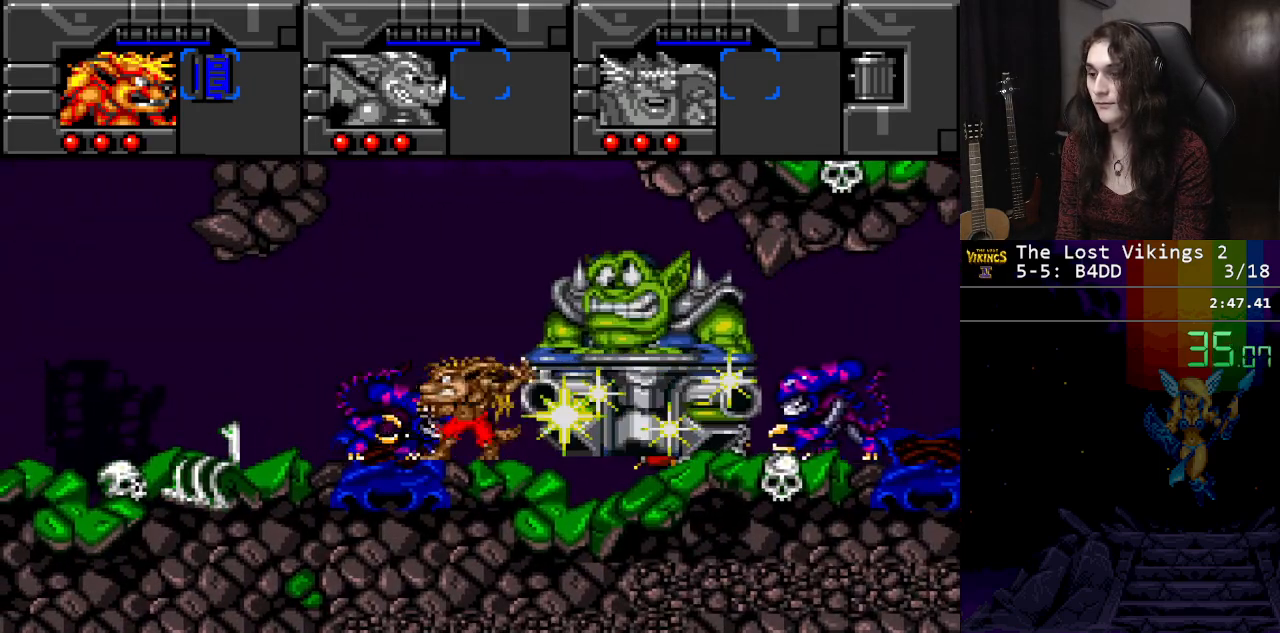
{"buttons": ["DPAD_LEFT"], "events": [[66, "DPAD_LEFT", "down"], [100, "Y", "up"]]}
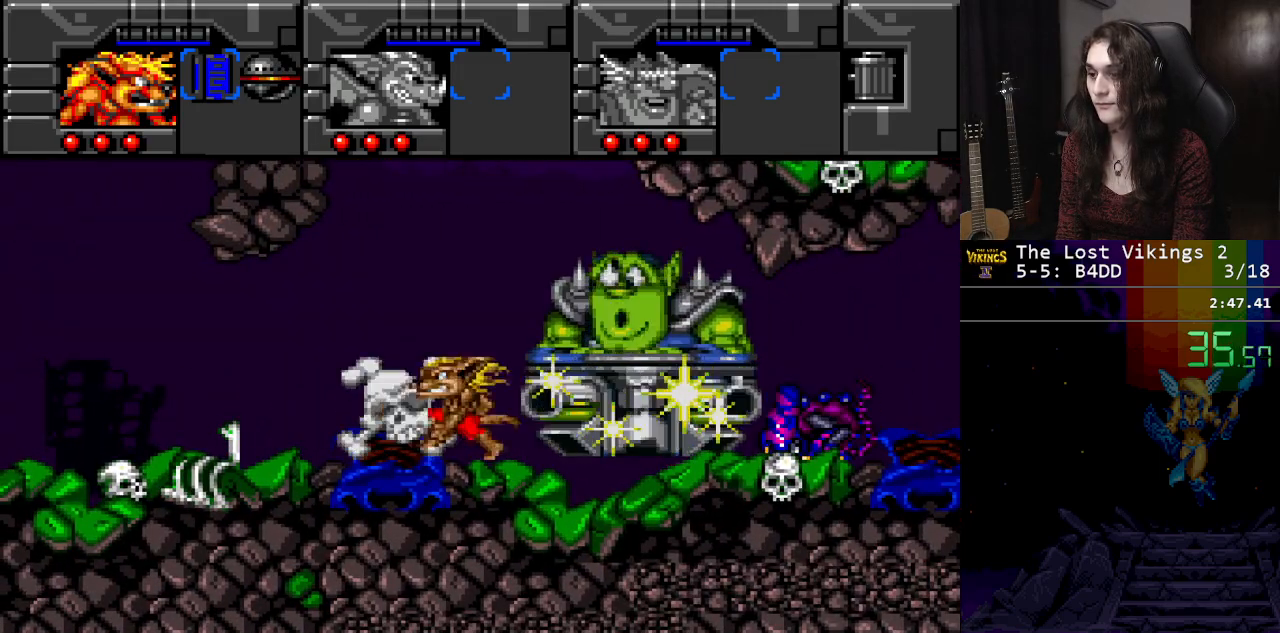
{"buttons": ["DPAD_LEFT"], "events": []}
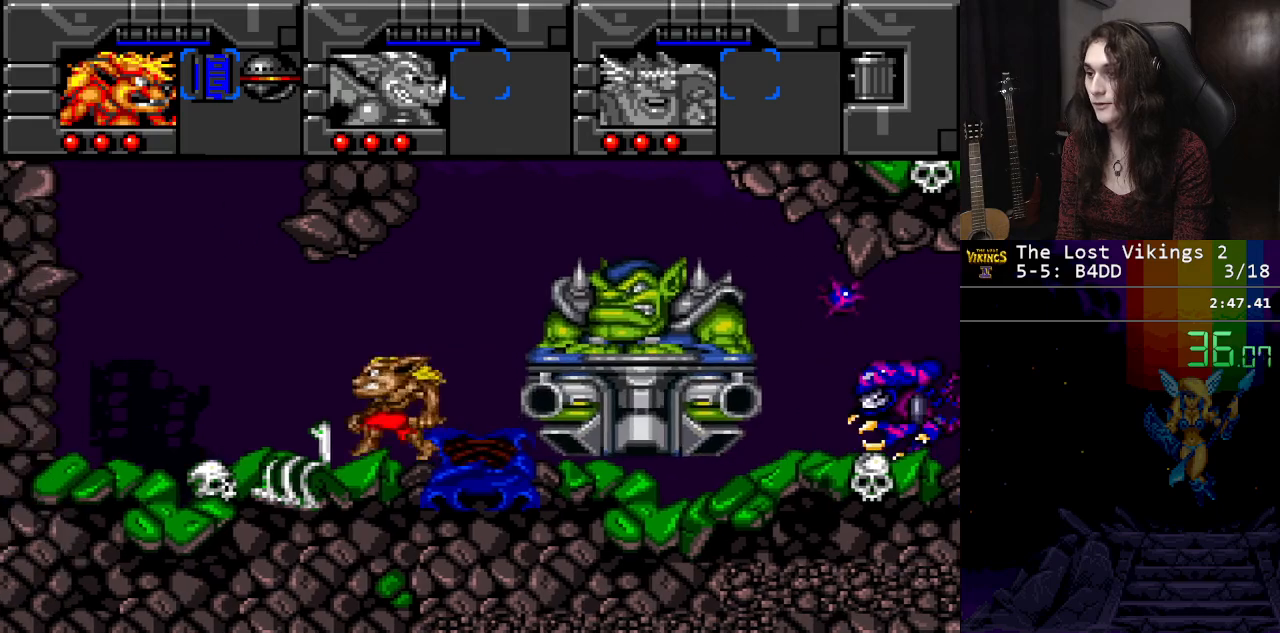
{"buttons": ["DPAD_LEFT"], "events": [[167, "B", "down"], [484, "B", "up"]]}
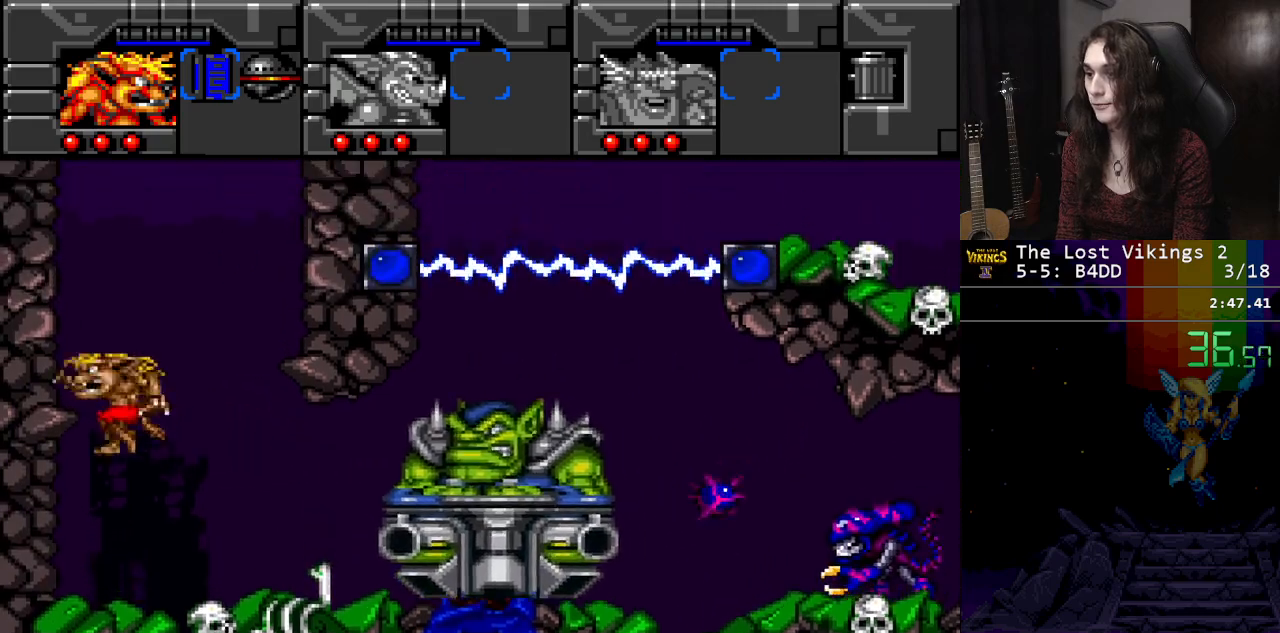
{"buttons": ["DPAD_RIGHT"], "events": [[167, "B", "down"], [201, "DPAD_LEFT", "up"], [217, "DPAD_RIGHT", "down"], [351, "B", "up"]]}
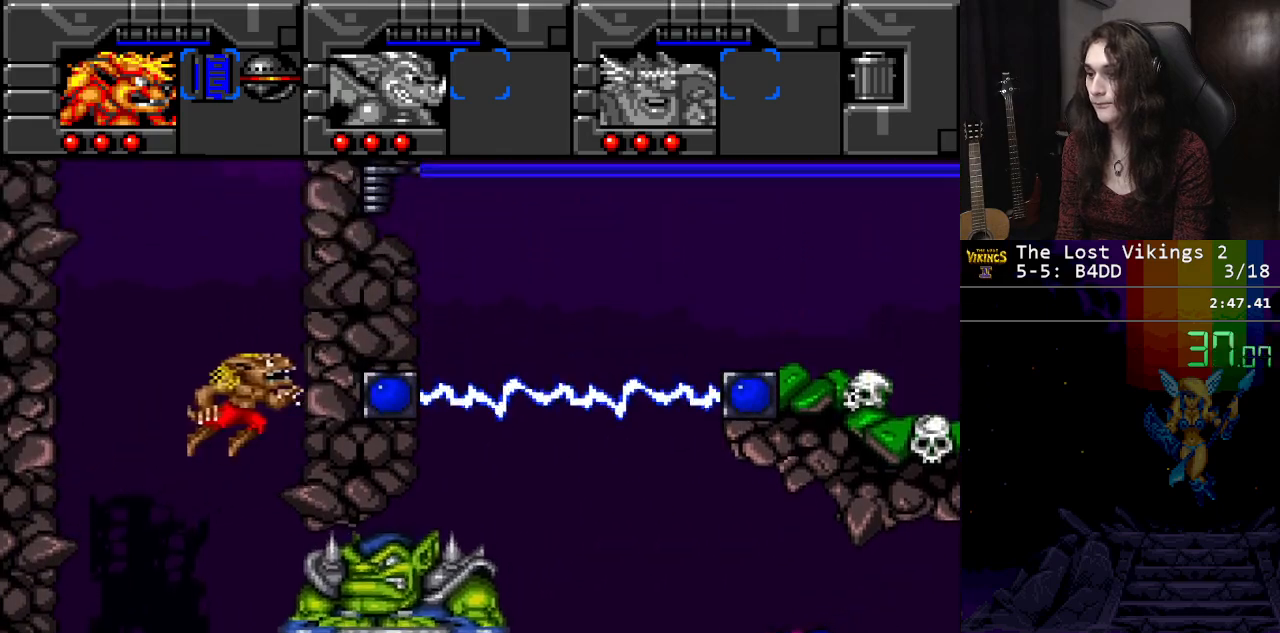
{"buttons": ["DPAD_LEFT"], "events": [[83, "DPAD_UP", "down"], [100, "DPAD_LEFT", "down"], [100, "DPAD_RIGHT", "up"], [100, "DPAD_UP", "up"], [117, "B", "down"], [284, "B", "up"]]}
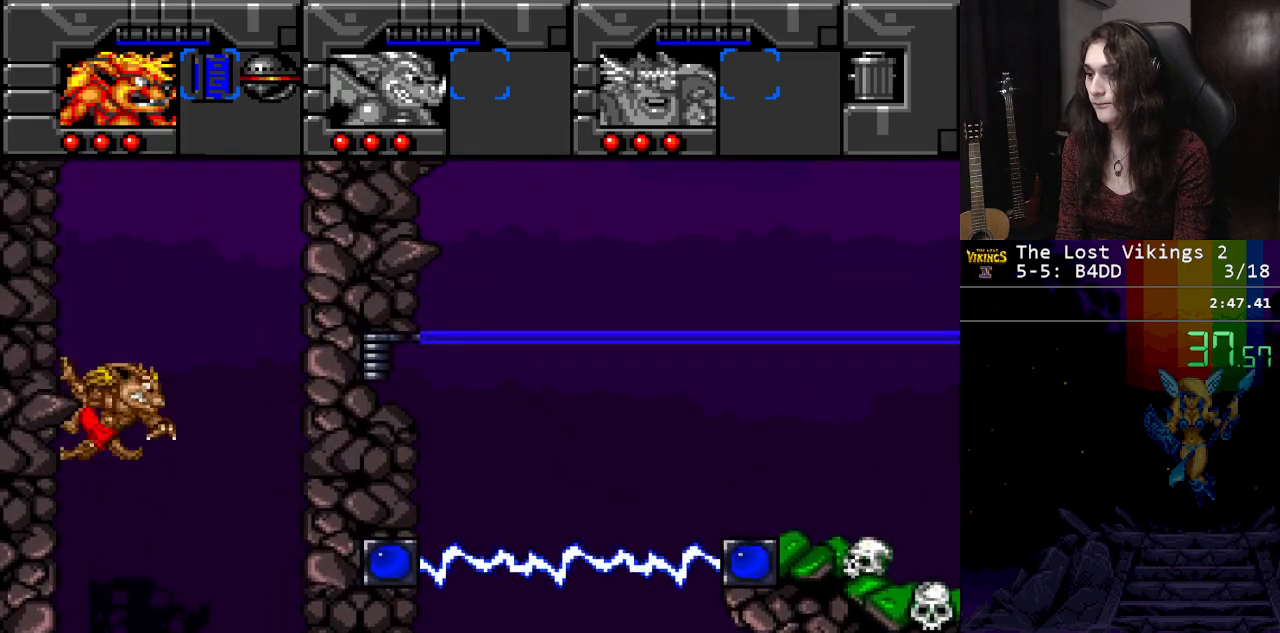
{"buttons": ["B", "DPAD_LEFT"], "events": [[34, "B", "down"], [34, "DPAD_LEFT", "up"], [50, "DPAD_RIGHT", "down"], [201, "B", "up"], [434, "B", "down"], [451, "DPAD_RIGHT", "up"], [484, "DPAD_LEFT", "down"]]}
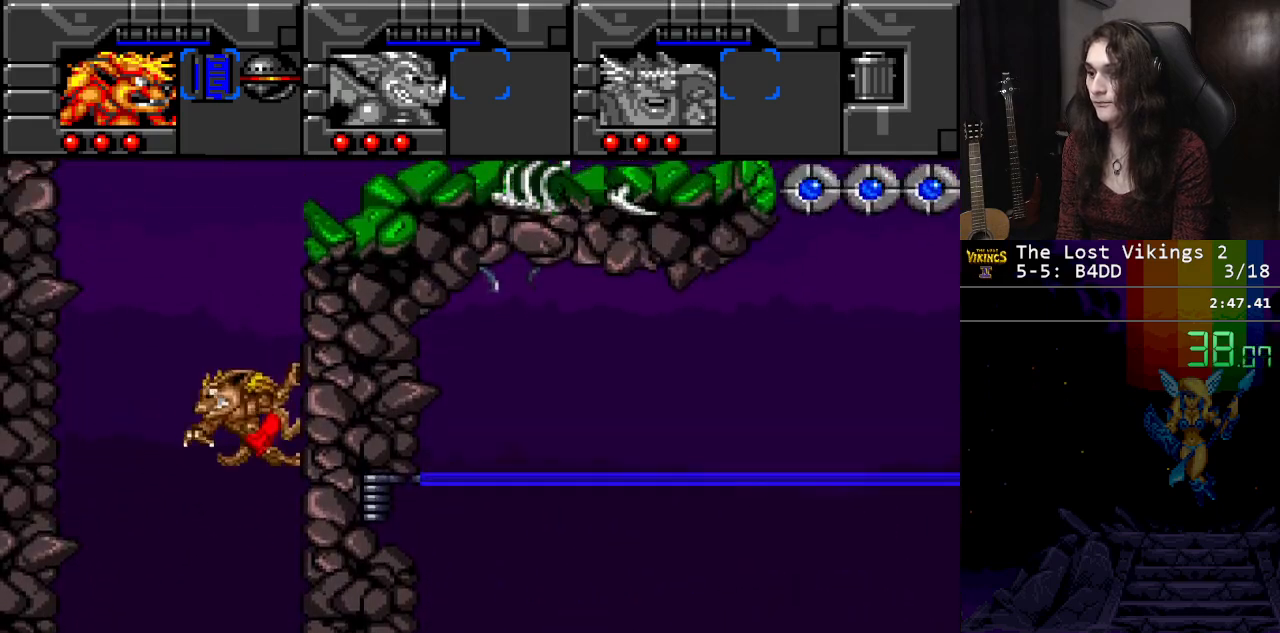
{"buttons": ["B", "DPAD_RIGHT"], "events": [[133, "B", "up"], [367, "DPAD_LEFT", "up"], [400, "DPAD_RIGHT", "down"], [417, "B", "down"]]}
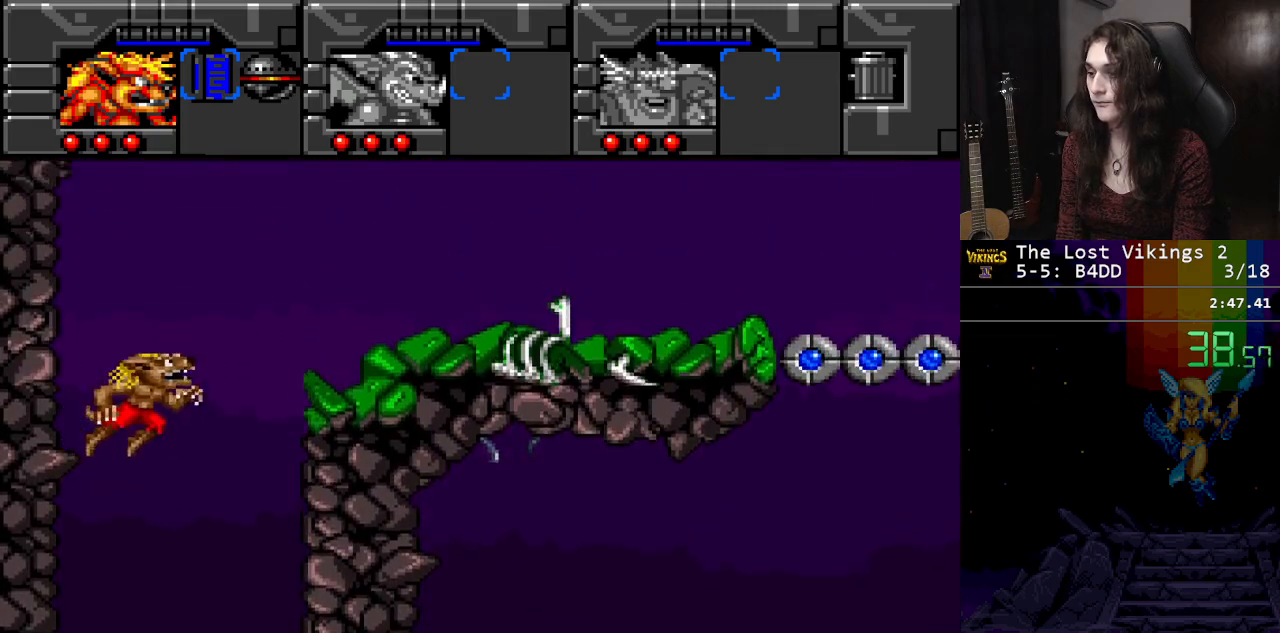
{"buttons": ["DPAD_RIGHT"], "events": [[151, "B", "up"]]}
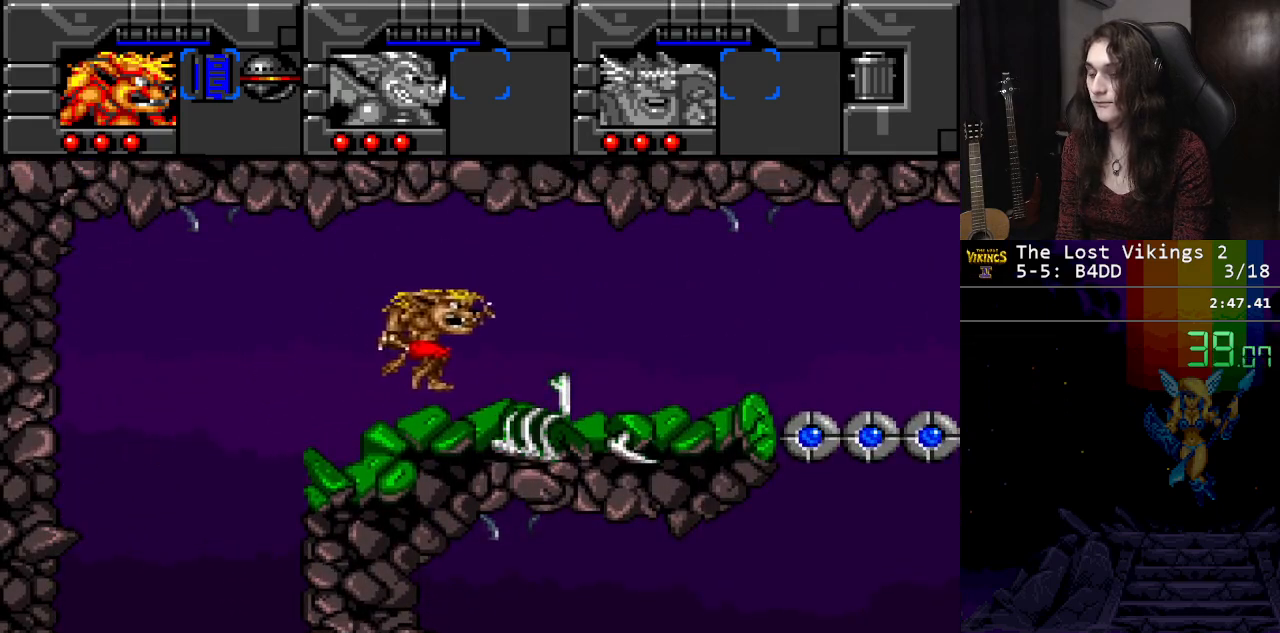
{"buttons": ["DPAD_RIGHT"], "events": []}
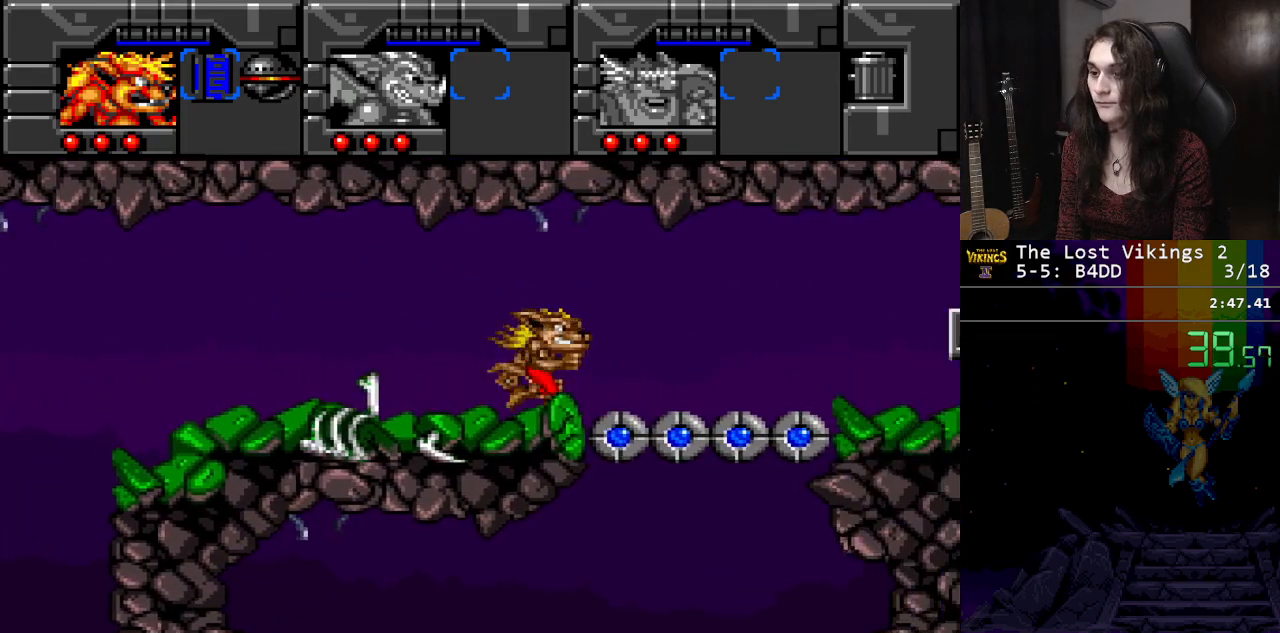
{"buttons": ["DPAD_RIGHT"], "events": []}
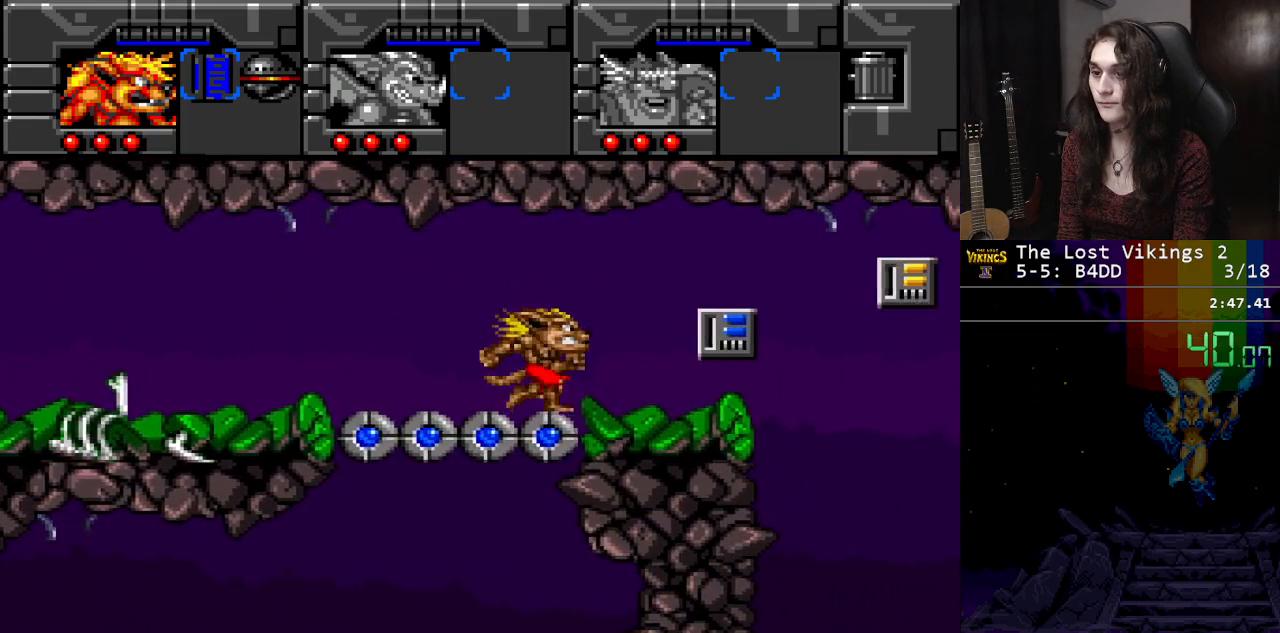
{"buttons": ["DPAD_RIGHT"], "events": [[150, "DPAD_RIGHT", "up"], [300, "DPAD_RIGHT", "down"]]}
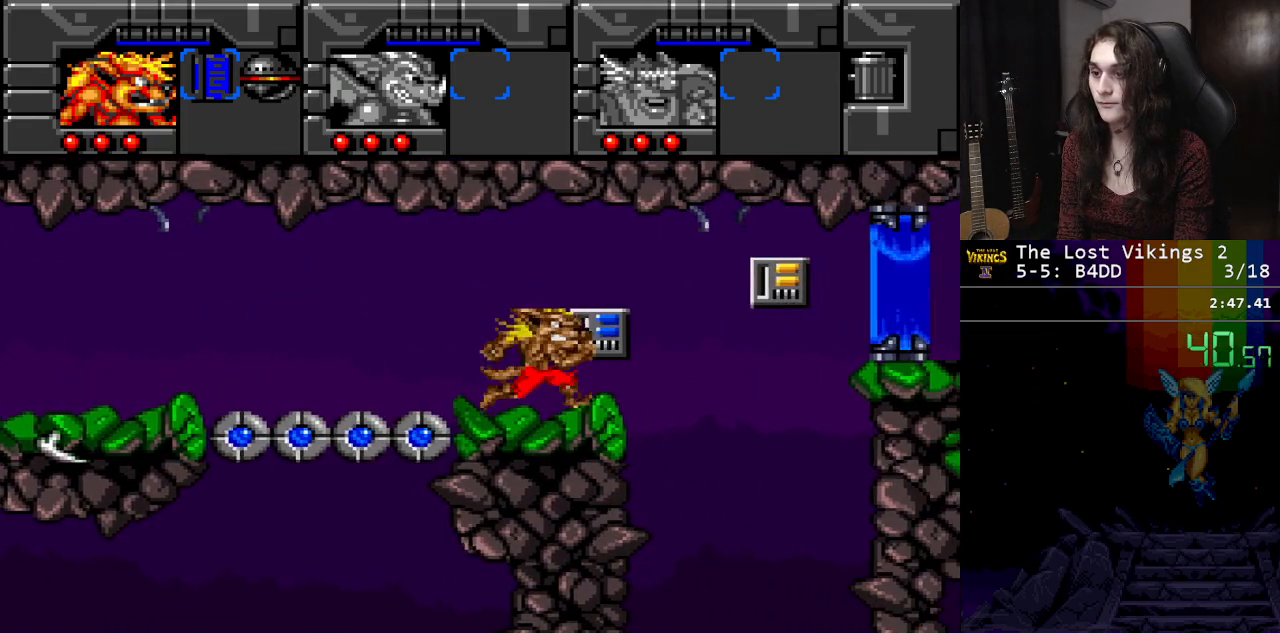
{"buttons": [], "events": [[34, "DPAD_RIGHT", "up"], [384, "DPAD_RIGHT", "down"], [401, "DPAD_UP", "down"], [468, "DPAD_RIGHT", "up"], [468, "DPAD_UP", "up"]]}
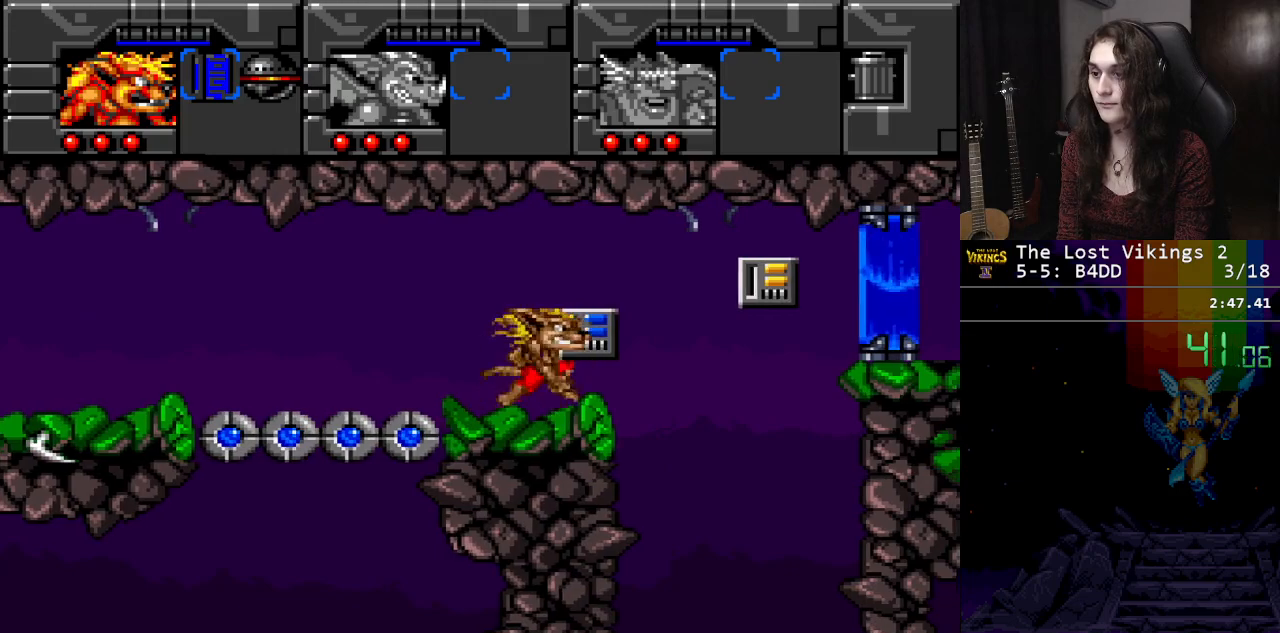
{"buttons": ["B", "X", "DPAD_LEFT"], "events": [[117, "DPAD_RIGHT", "down"], [200, "DPAD_RIGHT", "up"], [417, "DPAD_LEFT", "down"], [434, "X", "down"], [450, "B", "down"]]}
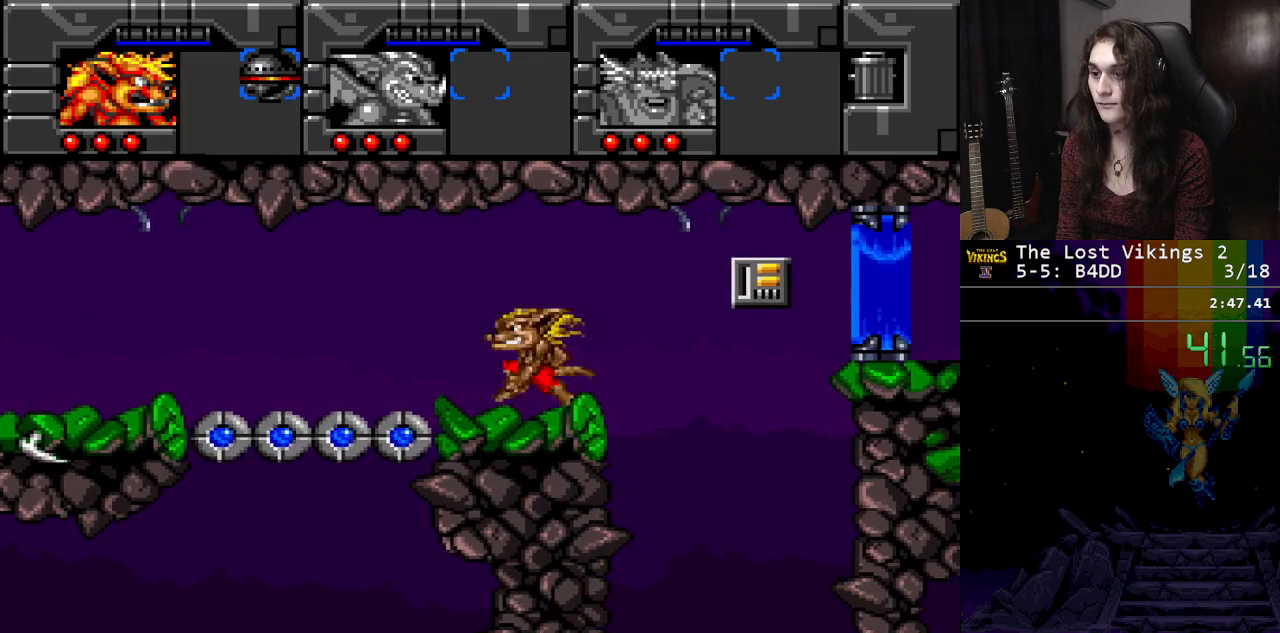
{"buttons": [], "events": [[267, "X", "up"], [284, "B", "up"], [384, "DPAD_LEFT", "up"]]}
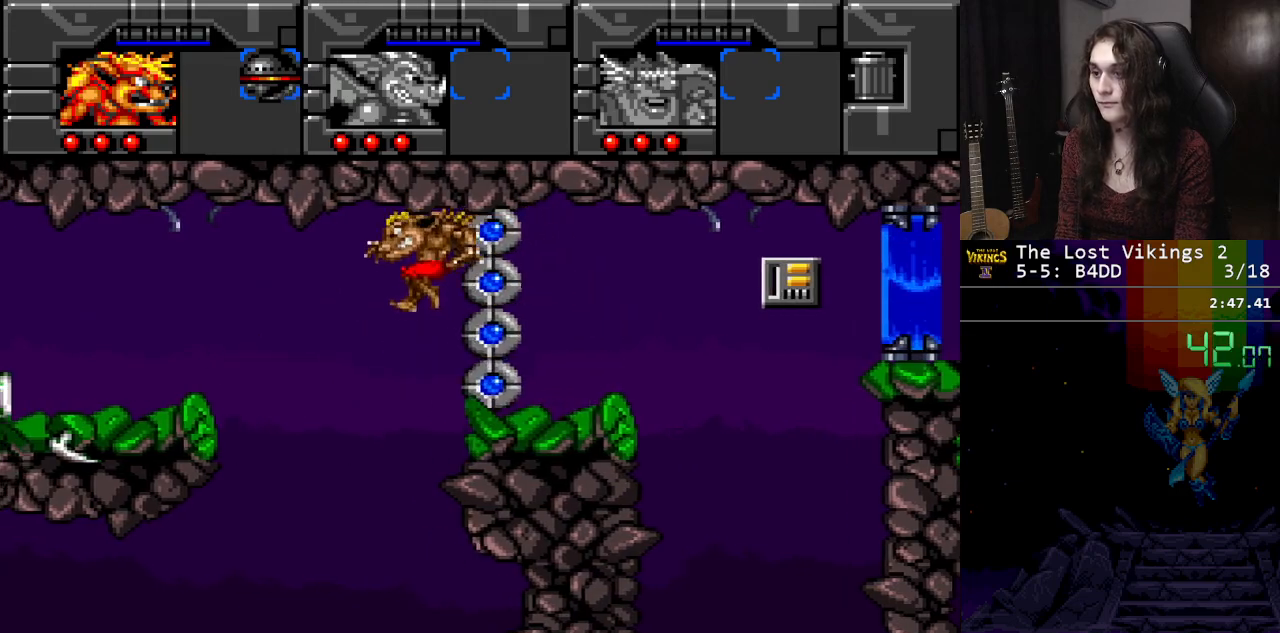
{"buttons": [], "events": []}
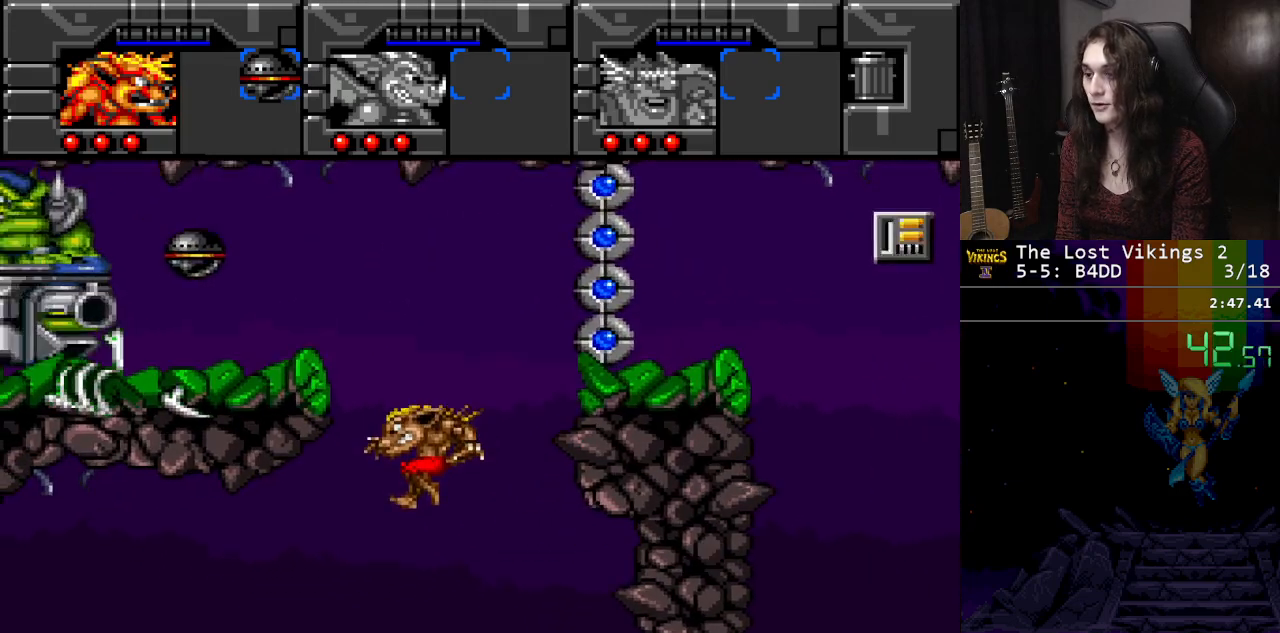
{"buttons": ["DPAD_UP"], "events": [[267, "DPAD_UP", "down"]]}
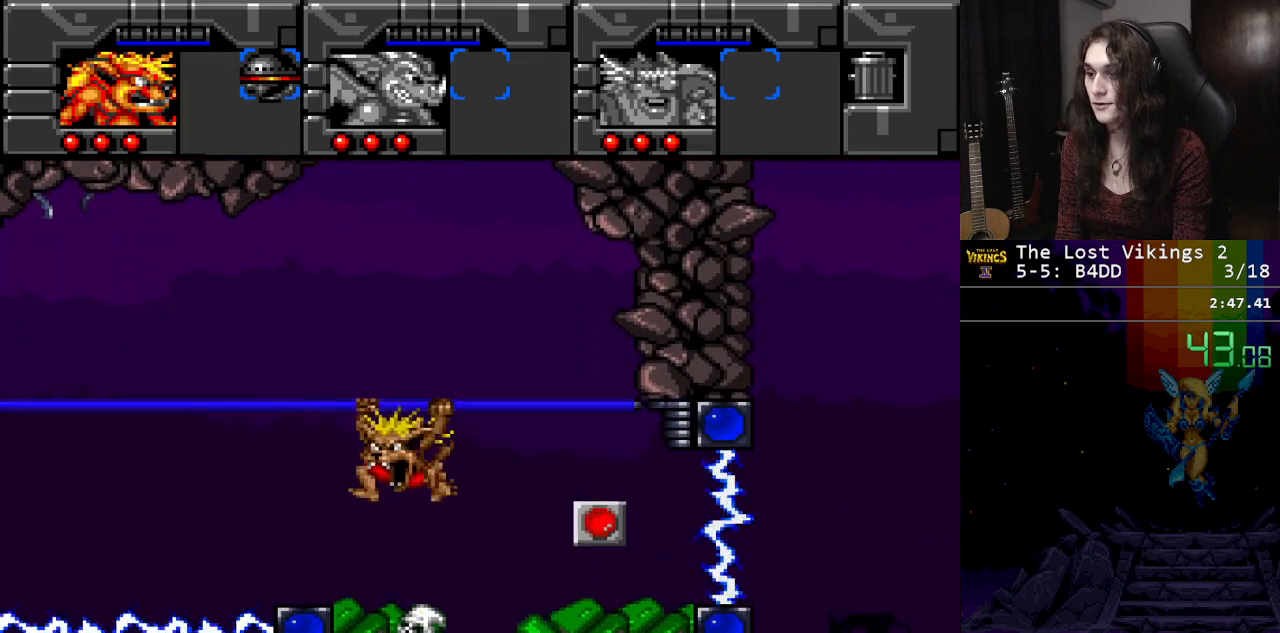
{"buttons": ["DPAD_UP"], "events": [[150, "DPAD_UP", "up"], [250, "DPAD_UP", "down"]]}